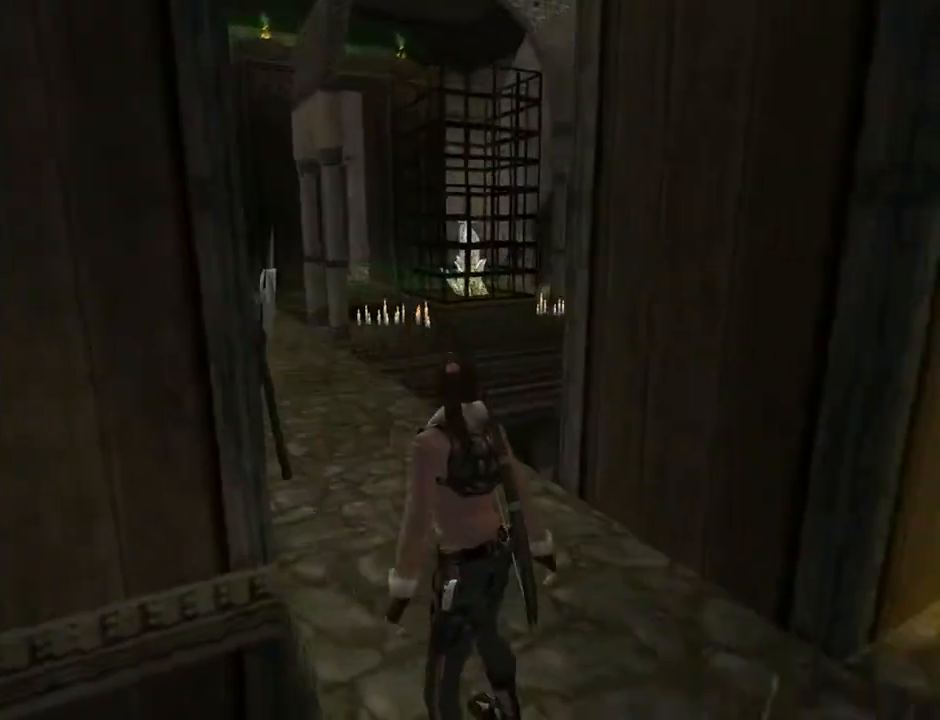
Gameplay with a controller (PlayStation layout); each line is a JSON object with the inputs held at the frame after it. "events" lists button and stick changes between this image and that frame as [ms after this image, input, new state], when the widget could be followed in between. Not read: L1.
{"buttons": ["L2", "DPAD_UP"], "left_stick": "center", "right_stick": "center", "events": []}
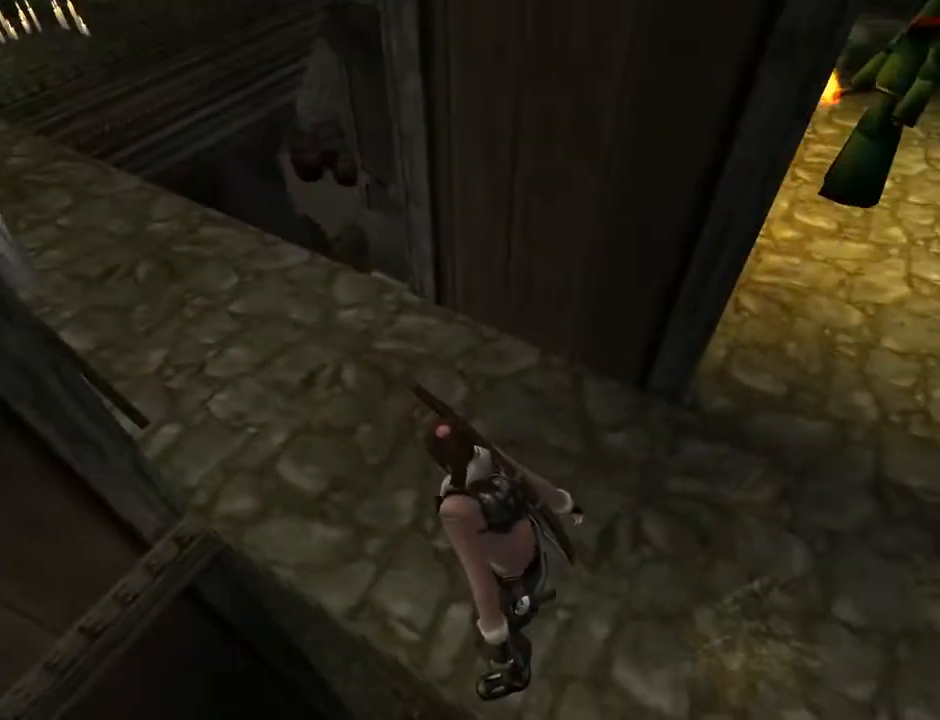
{"buttons": ["DPAD_UP", "DPAD_RIGHT"], "left_stick": "center", "right_stick": "center", "events": [[100, "DPAD_RIGHT", "down"], [133, "DPAD_UP", "up"], [167, "L2", "up"], [467, "DPAD_UP", "down"]]}
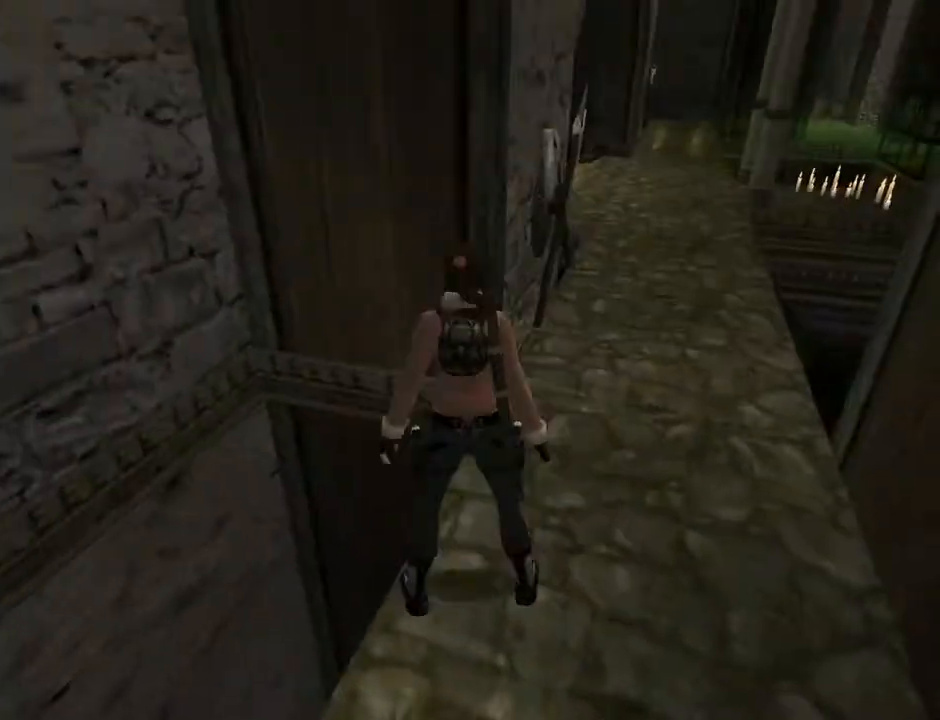
{"buttons": ["DPAD_UP", "DPAD_RIGHT"], "left_stick": "center", "right_stick": "center", "events": [[267, "DPAD_RIGHT", "up"], [467, "DPAD_RIGHT", "down"]]}
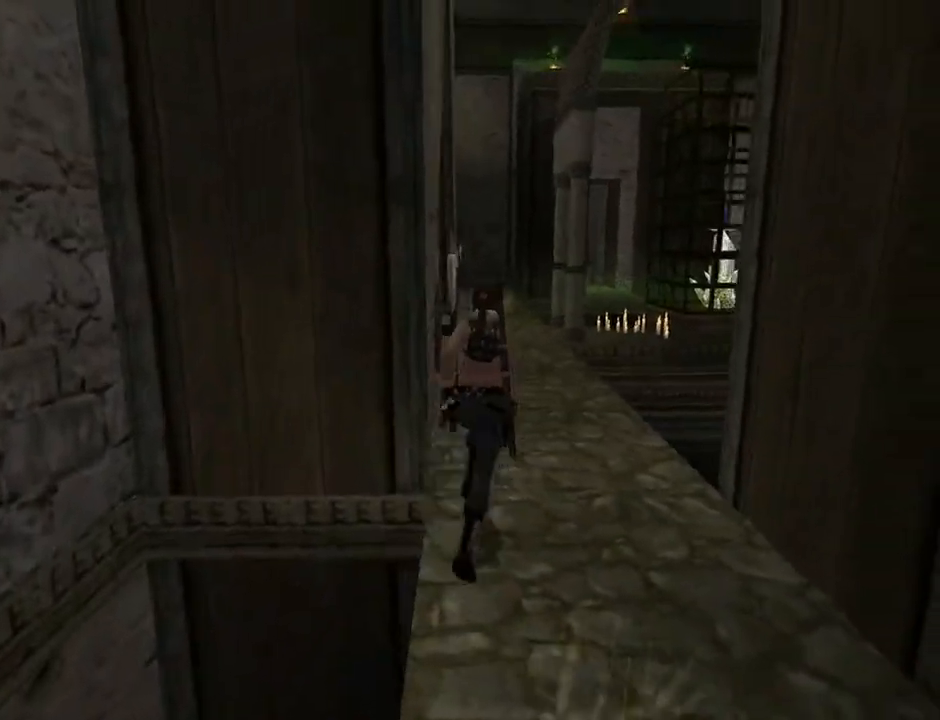
{"buttons": ["DPAD_UP", "DPAD_RIGHT"], "left_stick": "center", "right_stick": "center", "events": []}
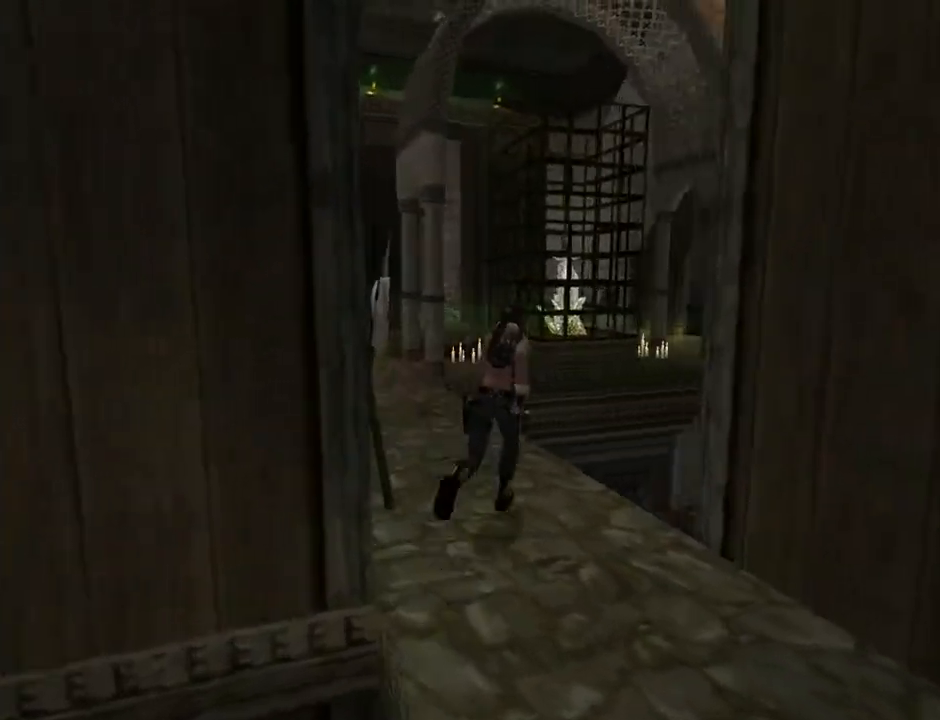
{"buttons": ["DPAD_UP", "DPAD_LEFT"], "left_stick": "center", "right_stick": "center", "events": [[167, "DPAD_RIGHT", "up"], [267, "CIRCLE", "down"], [367, "CIRCLE", "up"], [433, "DPAD_LEFT", "down"]]}
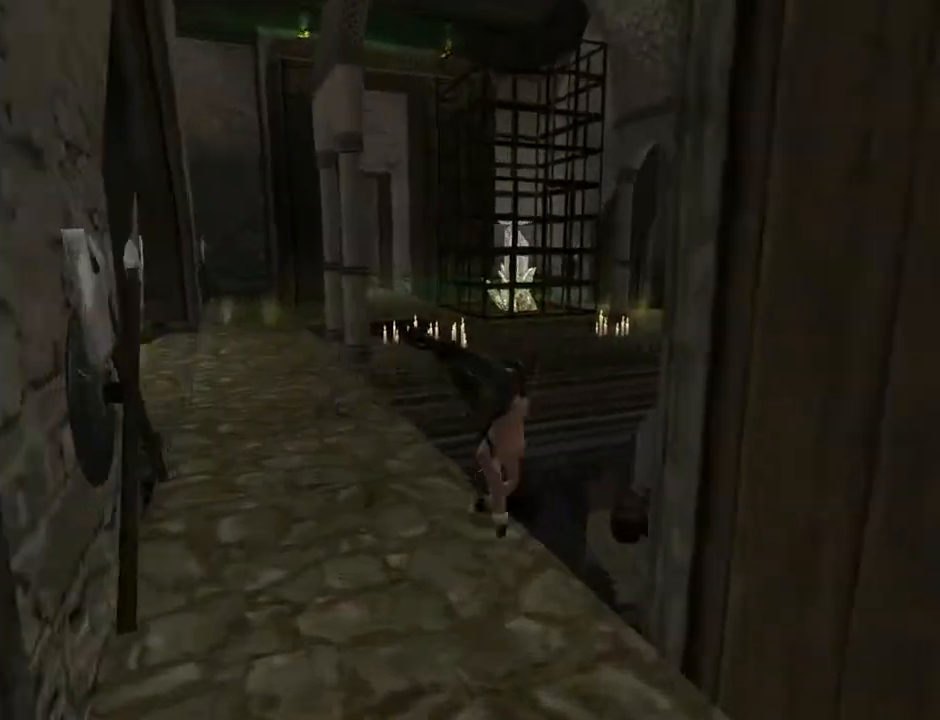
{"buttons": [], "left_stick": "center", "right_stick": "center", "events": [[67, "DPAD_UP", "up"], [267, "DPAD_LEFT", "up"]]}
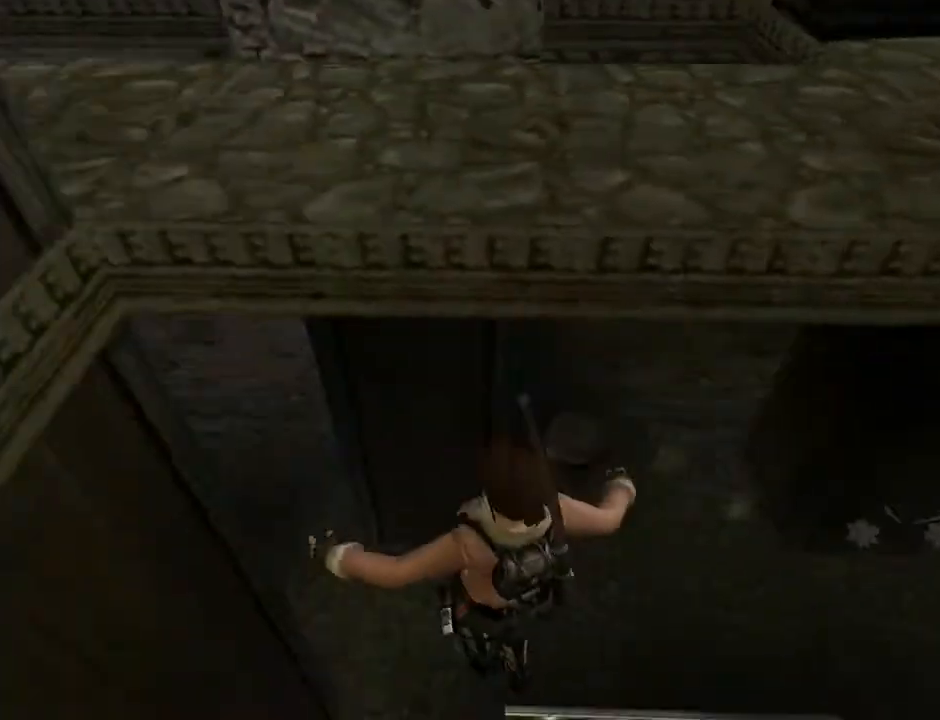
{"buttons": [], "left_stick": "center", "right_stick": "center", "events": []}
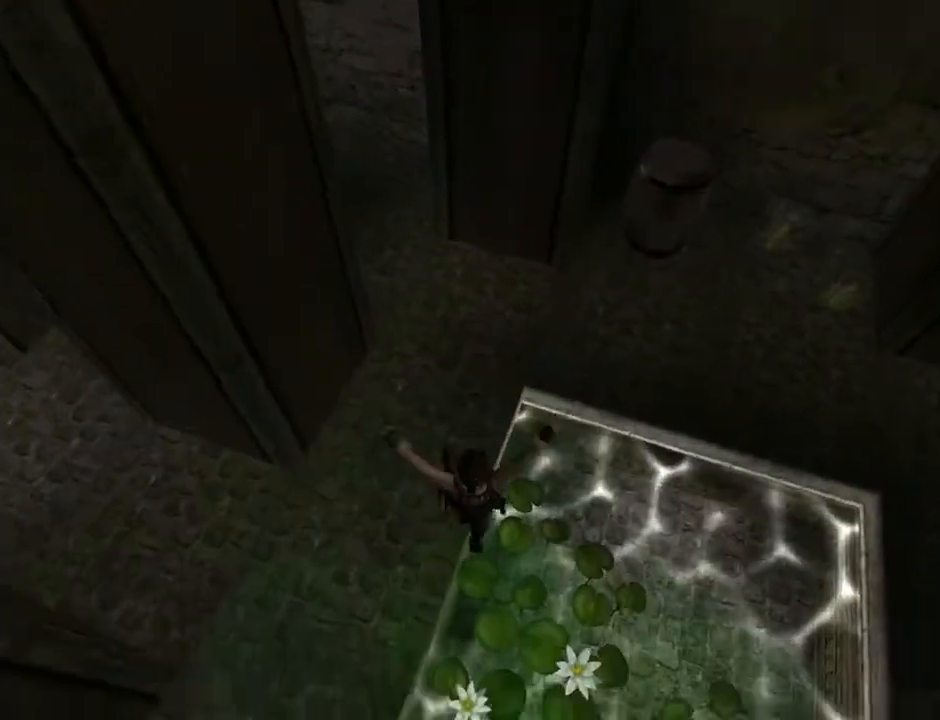
{"buttons": [], "left_stick": "center", "right_stick": "center", "events": []}
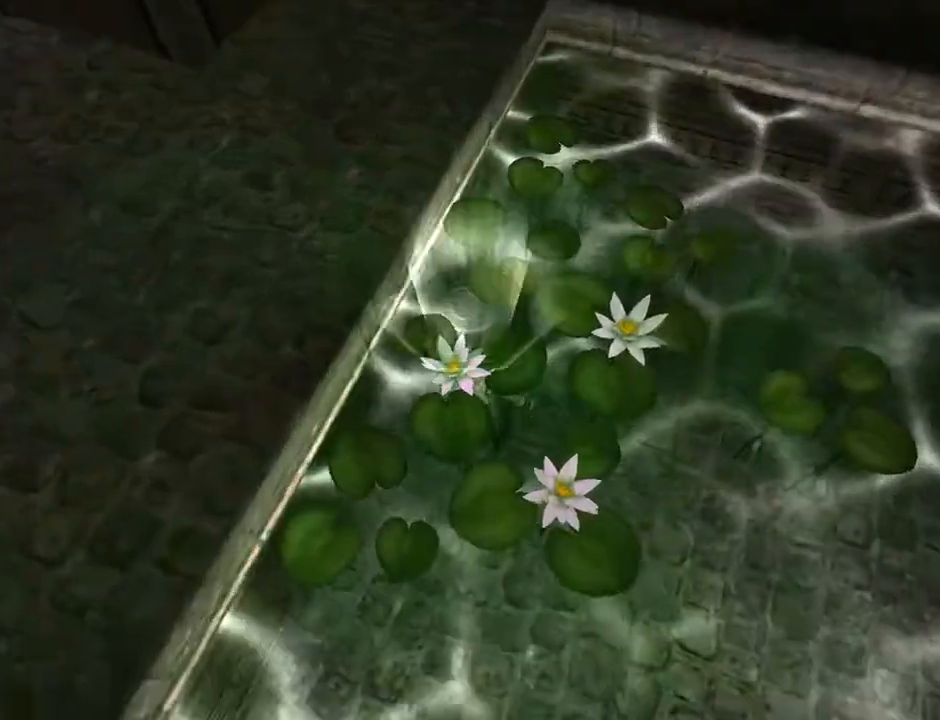
{"buttons": [], "left_stick": "center", "right_stick": "center", "events": []}
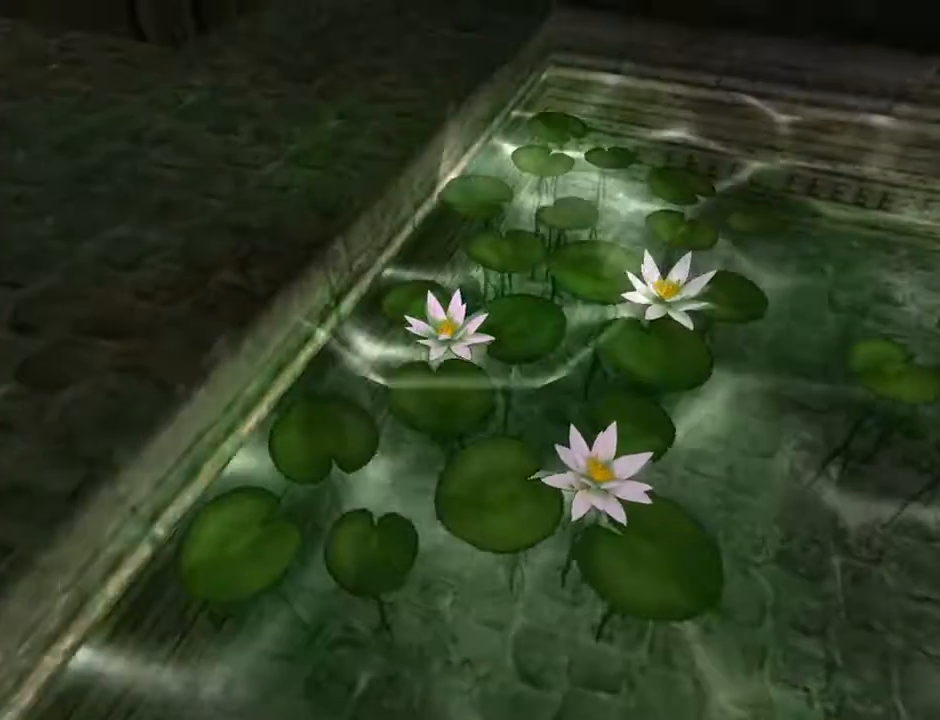
{"buttons": ["DPAD_UP", "DPAD_LEFT"], "left_stick": "center", "right_stick": "center", "events": [[200, "DPAD_UP", "down"], [300, "DPAD_LEFT", "down"]]}
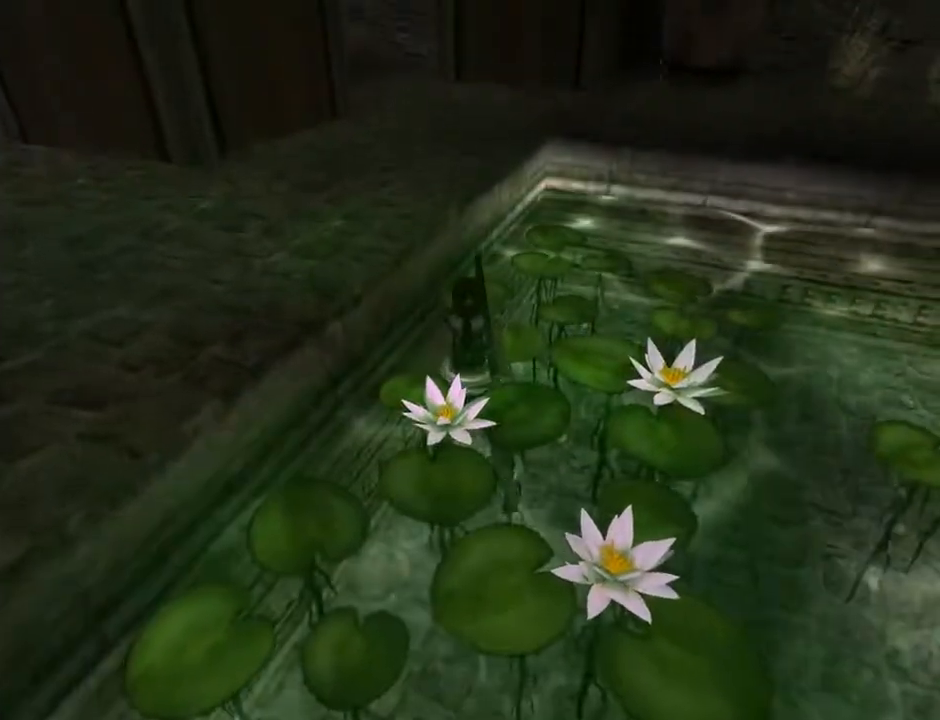
{"buttons": ["CROSS", "DPAD_LEFT"], "left_stick": "center", "right_stick": "center", "events": [[133, "DPAD_UP", "up"], [167, "CROSS", "down"]]}
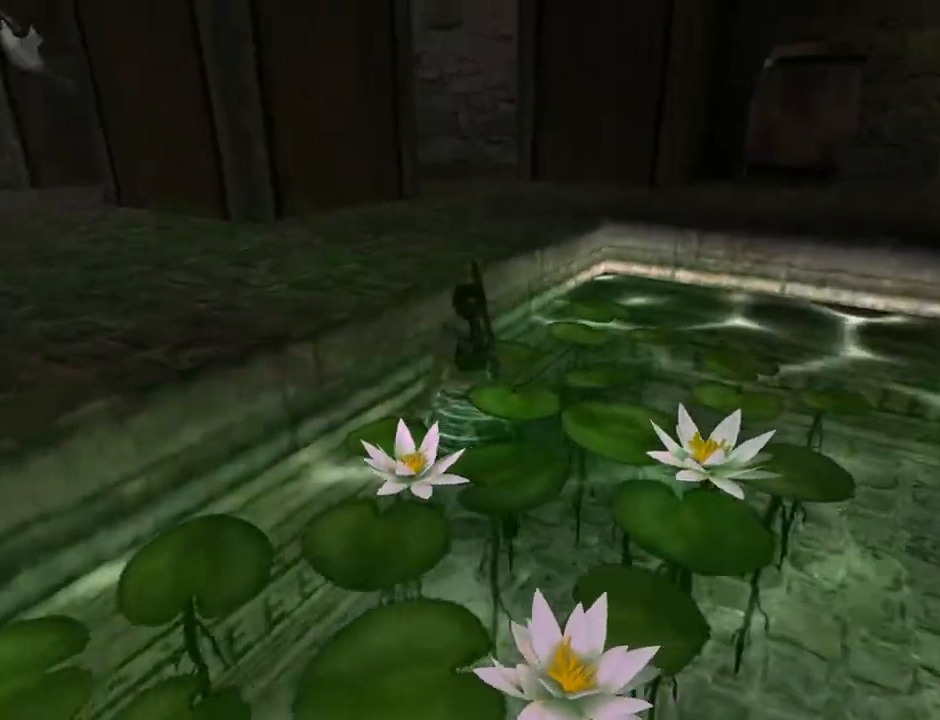
{"buttons": ["CROSS", "DPAD_LEFT"], "left_stick": "center", "right_stick": "center", "events": []}
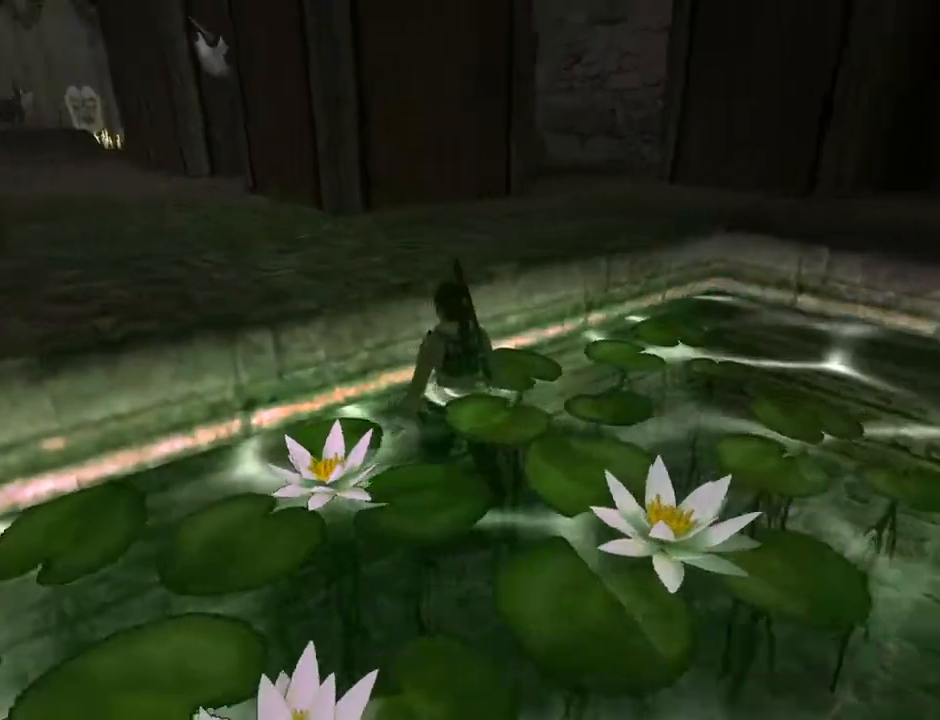
{"buttons": ["CROSS", "DPAD_UP"], "left_stick": "center", "right_stick": "center", "events": [[267, "DPAD_LEFT", "up"], [500, "DPAD_UP", "down"]]}
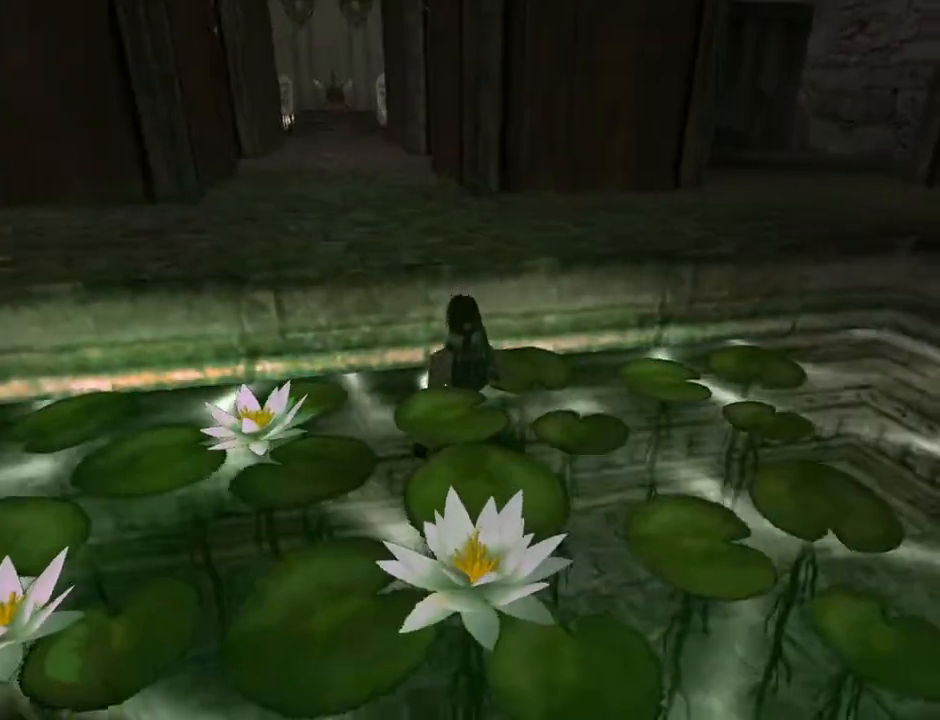
{"buttons": ["CROSS", "DPAD_UP"], "left_stick": "center", "right_stick": "center", "events": []}
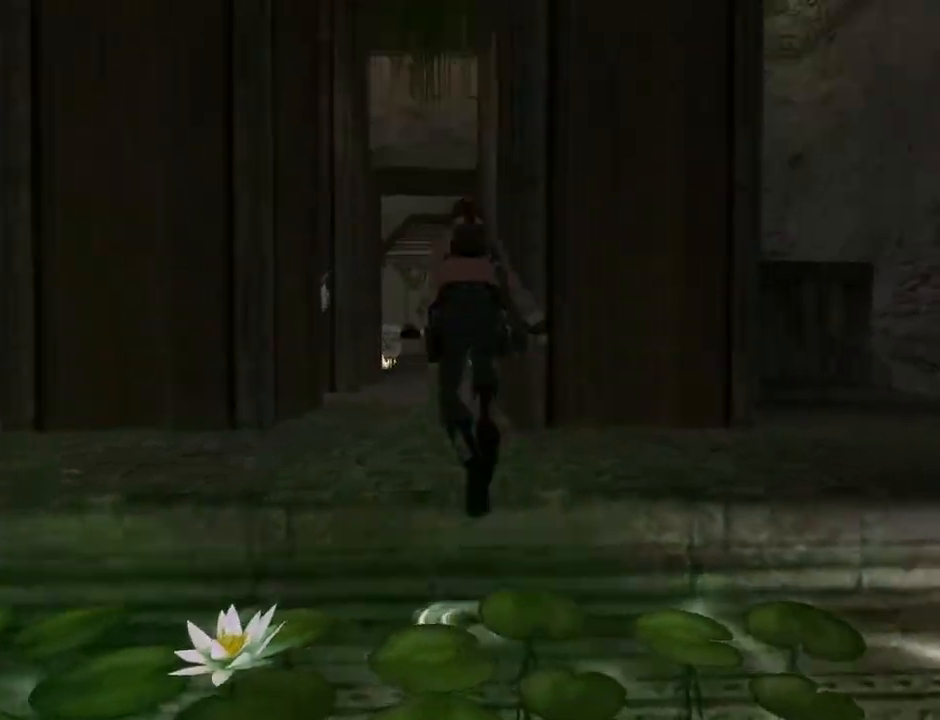
{"buttons": ["DPAD_UP"], "left_stick": "center", "right_stick": "center", "events": [[100, "CROSS", "up"]]}
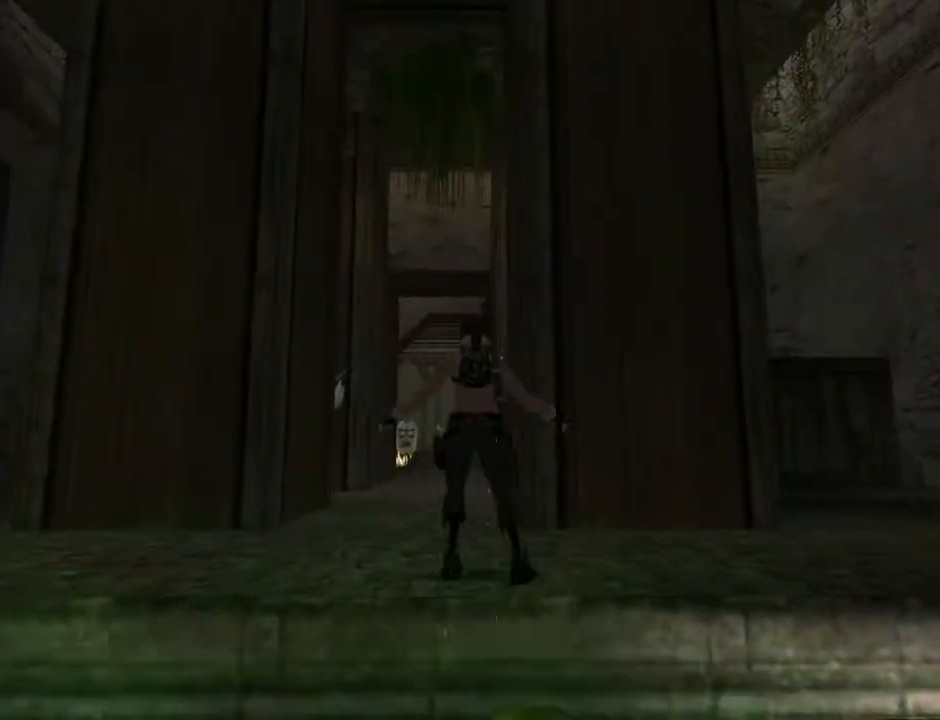
{"buttons": ["L2"], "left_stick": "center", "right_stick": "center", "events": [[67, "DPAD_UP", "up"], [67, "L2", "down"], [333, "DPAD_UP", "down"], [500, "DPAD_UP", "up"]]}
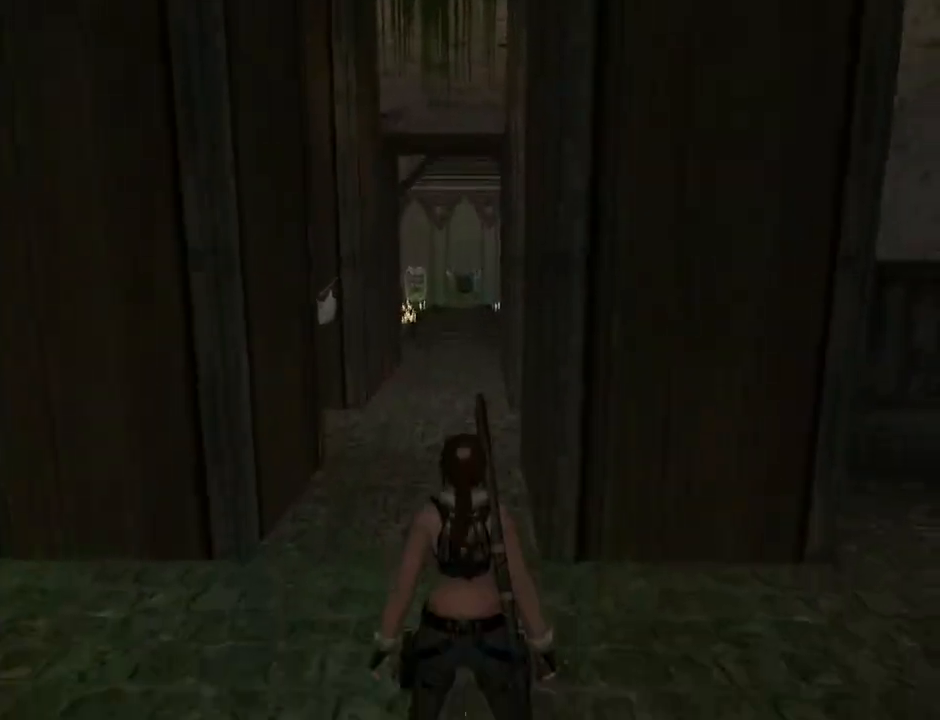
{"buttons": ["DPAD_UP", "DPAD_LEFT"], "left_stick": "center", "right_stick": "center", "events": [[433, "DPAD_UP", "down"], [467, "DPAD_LEFT", "down"], [467, "L2", "up"]]}
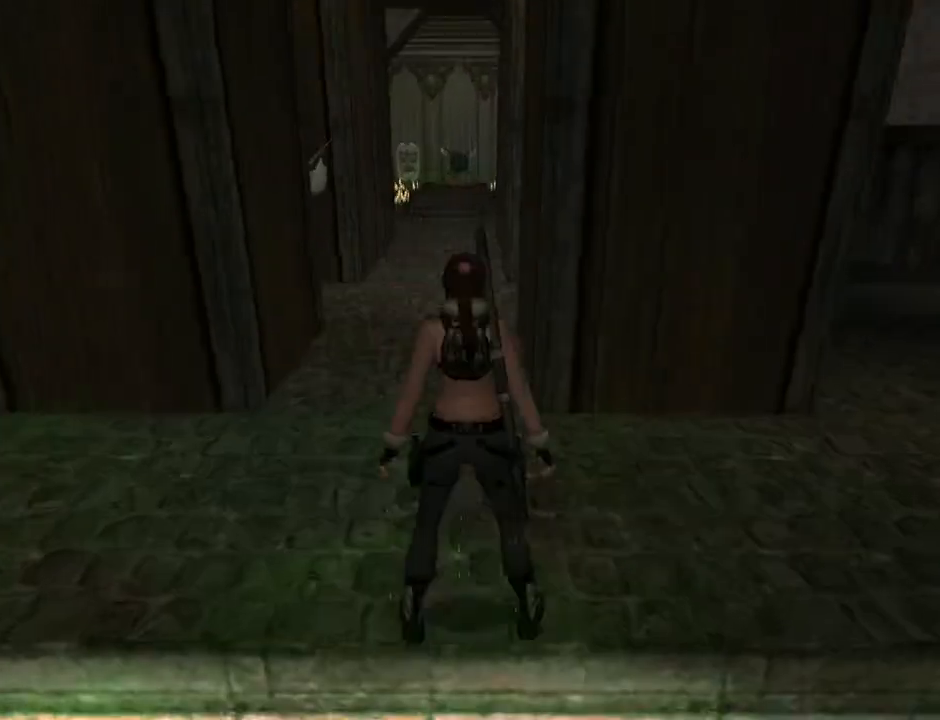
{"buttons": ["R2", "DPAD_UP"], "left_stick": "center", "right_stick": "center", "events": [[267, "DPAD_LEFT", "up"], [400, "R2", "down"]]}
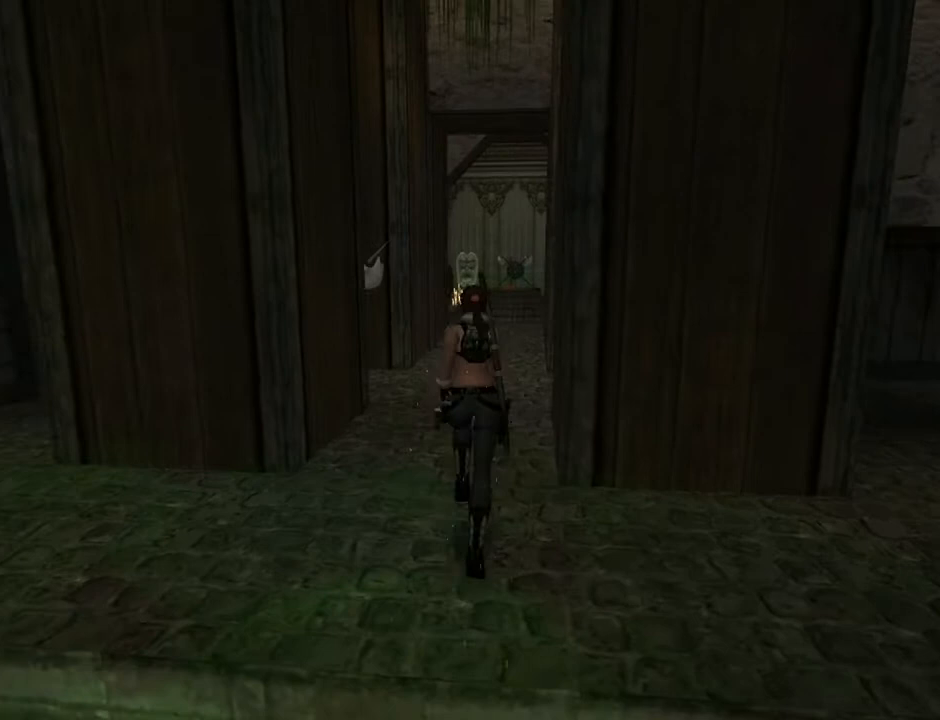
{"buttons": ["R2", "DPAD_UP", "DPAD_RIGHT"], "left_stick": "center", "right_stick": "center", "events": [[333, "DPAD_RIGHT", "down"]]}
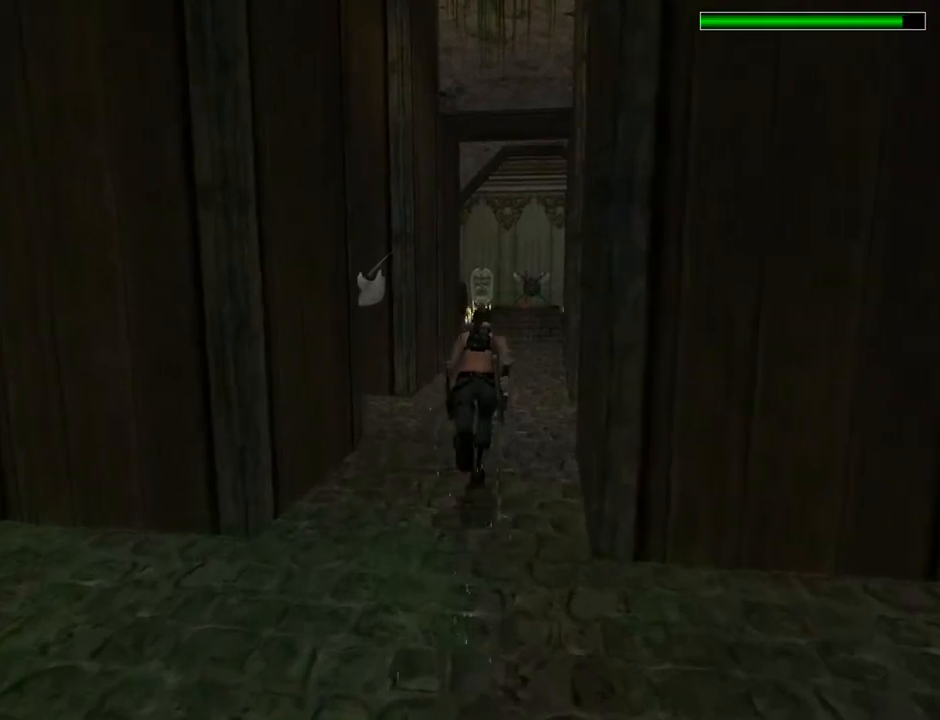
{"buttons": ["R2", "DPAD_UP"], "left_stick": "center", "right_stick": "center", "events": [[33, "DPAD_RIGHT", "up"]]}
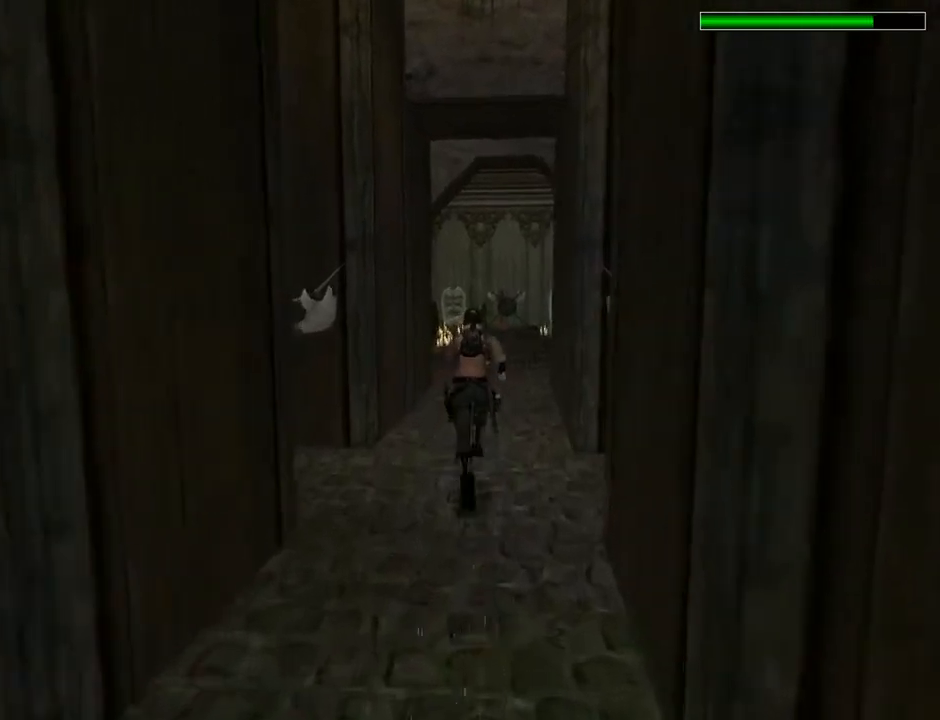
{"buttons": ["R2", "DPAD_UP", "DPAD_RIGHT"], "left_stick": "center", "right_stick": "center", "events": [[267, "DPAD_RIGHT", "down"]]}
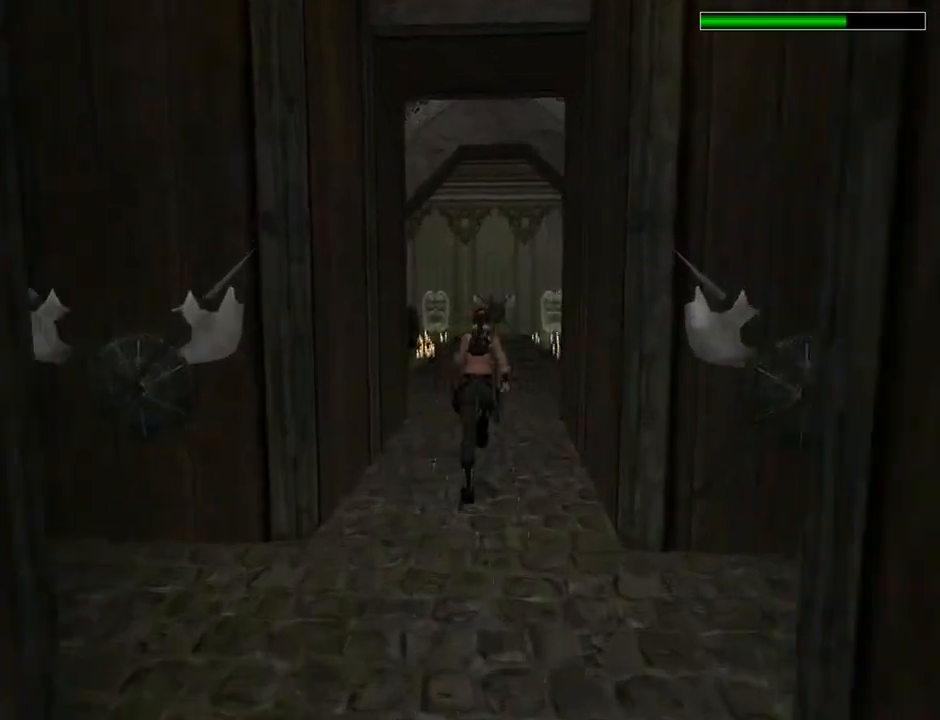
{"buttons": ["DPAD_UP"], "left_stick": "center", "right_stick": "center", "events": [[200, "DPAD_RIGHT", "up"], [333, "R2", "up"]]}
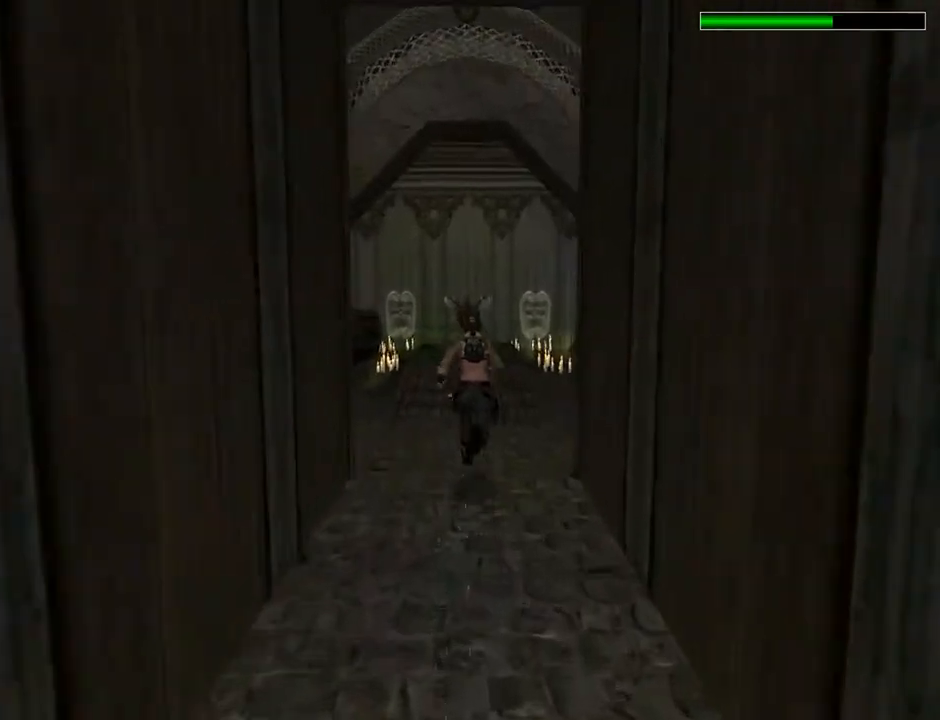
{"buttons": ["DPAD_UP"], "left_stick": "center", "right_stick": "center", "events": []}
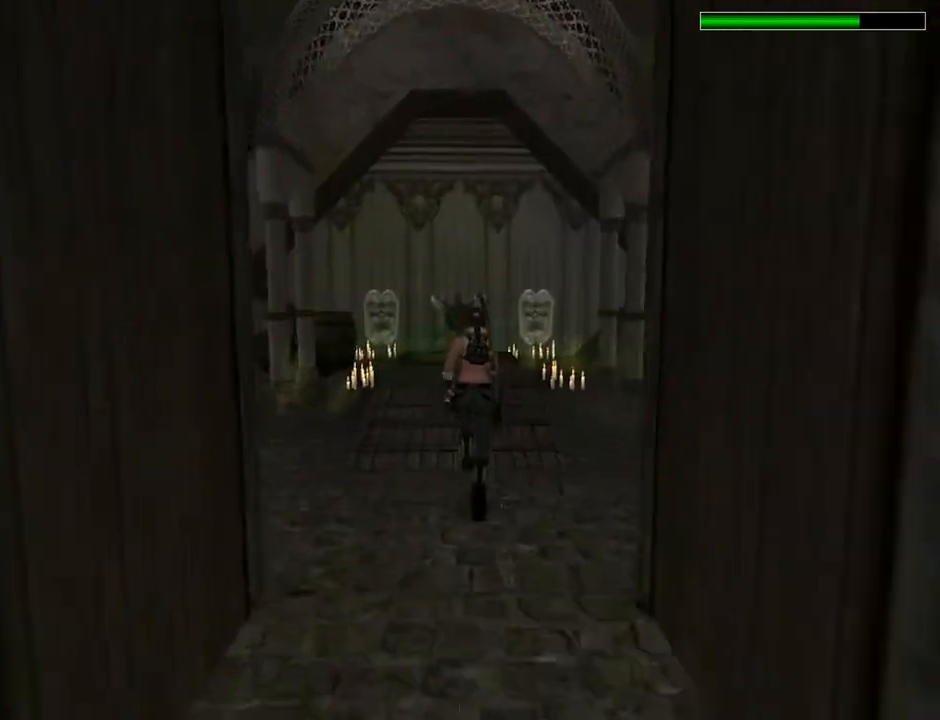
{"buttons": ["DPAD_UP"], "left_stick": "center", "right_stick": "center", "events": [[67, "DPAD_LEFT", "down"], [233, "DPAD_LEFT", "up"]]}
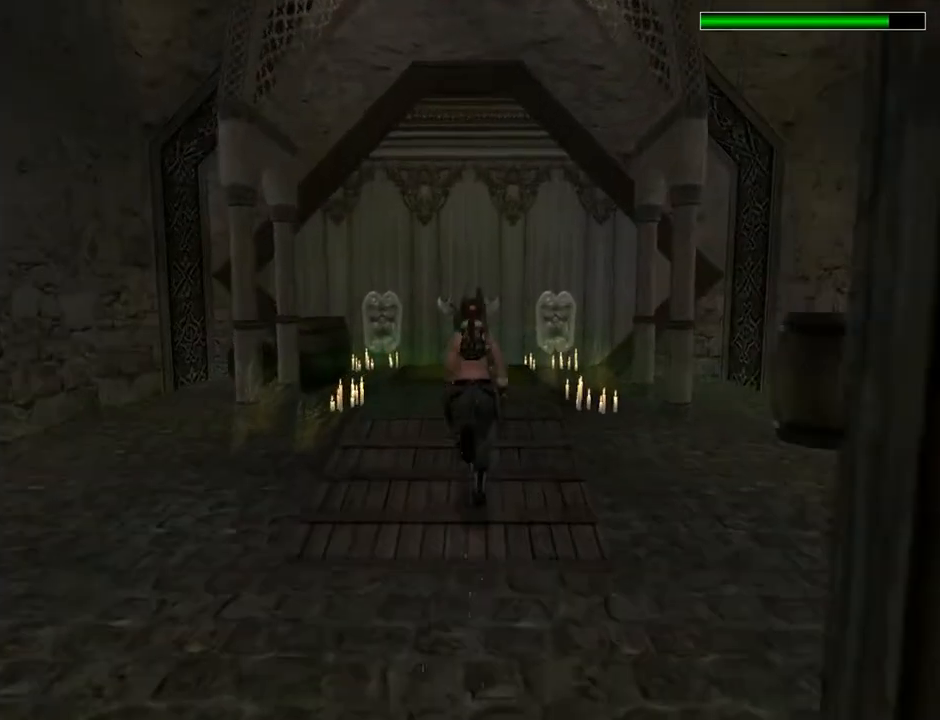
{"buttons": ["DPAD_UP"], "left_stick": "center", "right_stick": "center", "events": []}
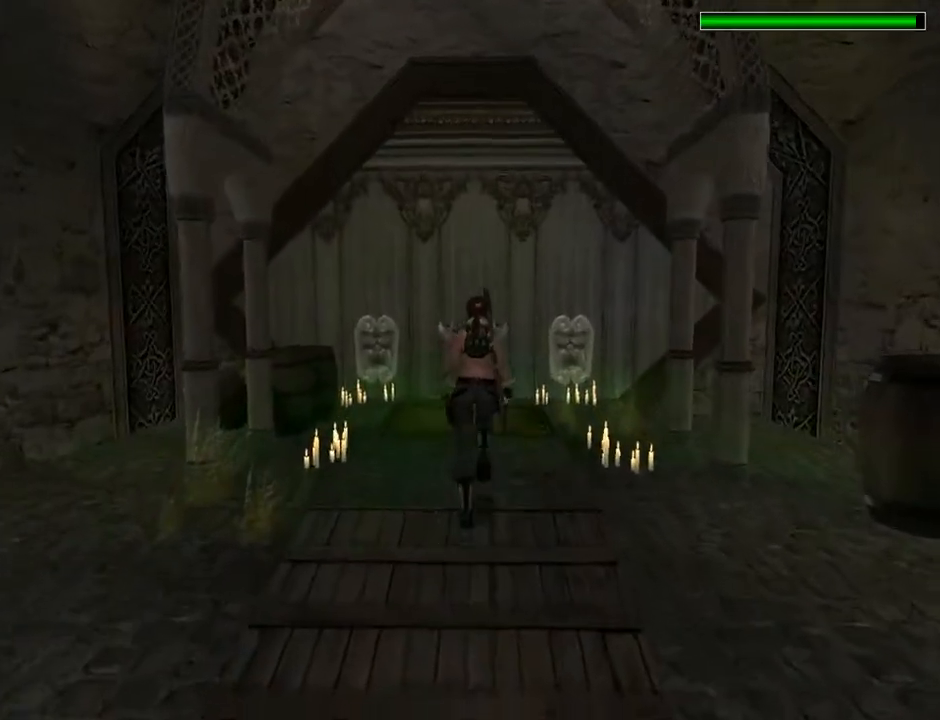
{"buttons": [], "left_stick": "center", "right_stick": "center", "events": [[33, "DPAD_RIGHT", "down"], [100, "DPAD_UP", "up"], [333, "DPAD_RIGHT", "up"]]}
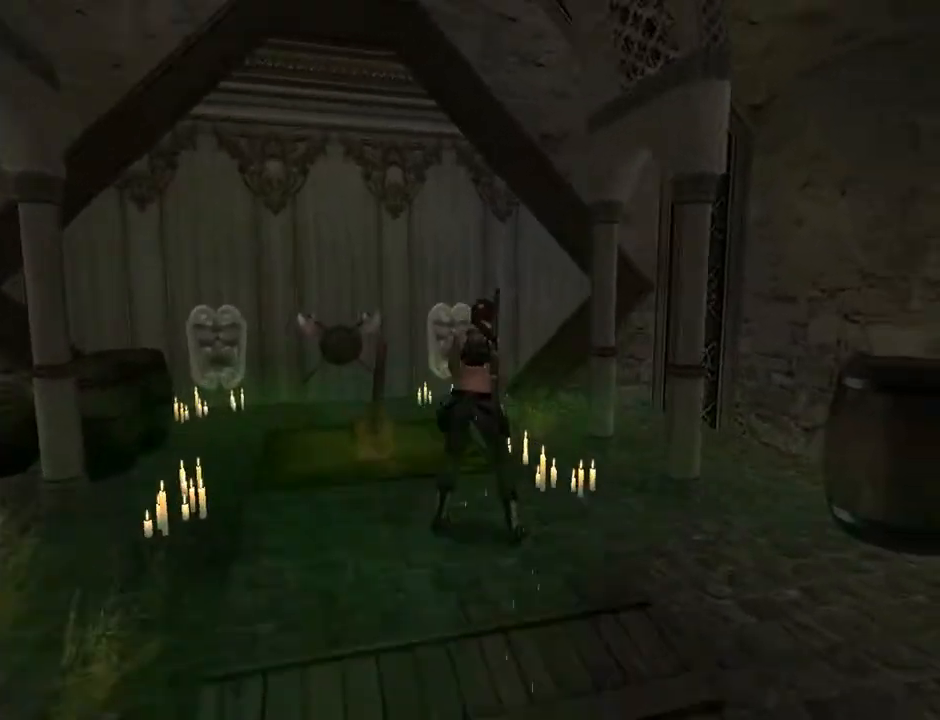
{"buttons": ["DPAD_LEFT"], "left_stick": "center", "right_stick": "center", "events": [[200, "DPAD_LEFT", "down"]]}
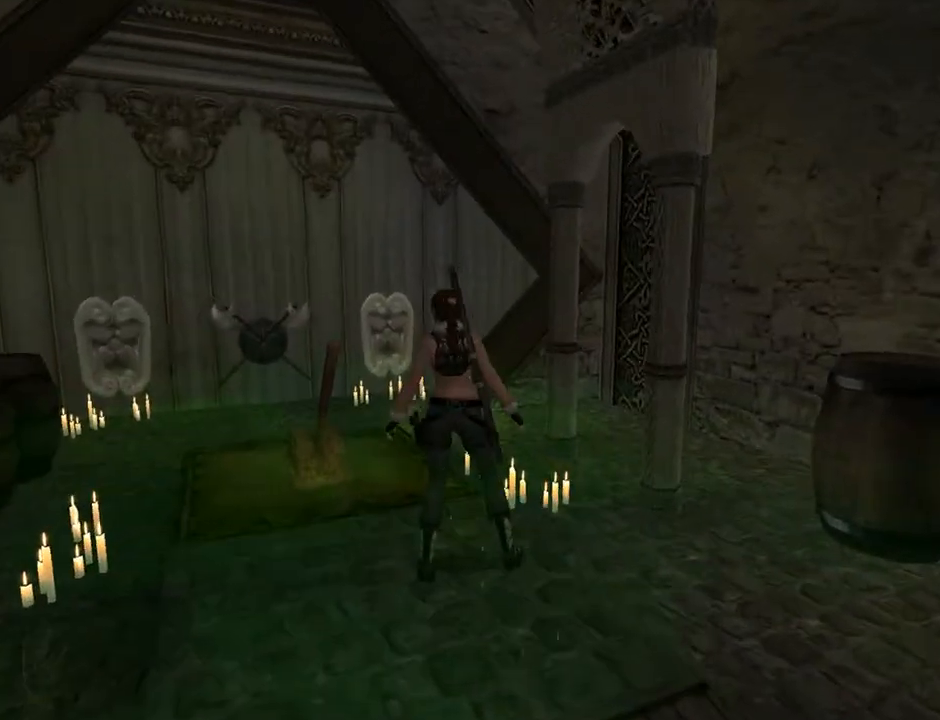
{"buttons": ["DPAD_UP"], "left_stick": "center", "right_stick": "center", "events": [[433, "DPAD_UP", "down"], [467, "DPAD_LEFT", "up"]]}
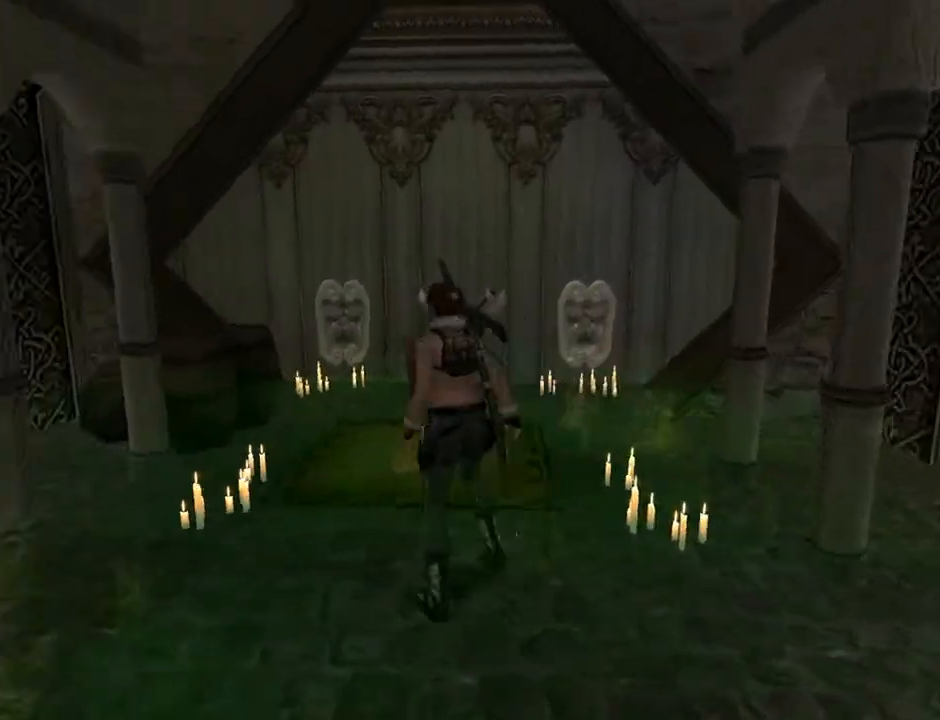
{"buttons": ["DPAD_RIGHT"], "left_stick": "center", "right_stick": "center", "events": [[33, "DPAD_RIGHT", "down"], [267, "DPAD_UP", "up"]]}
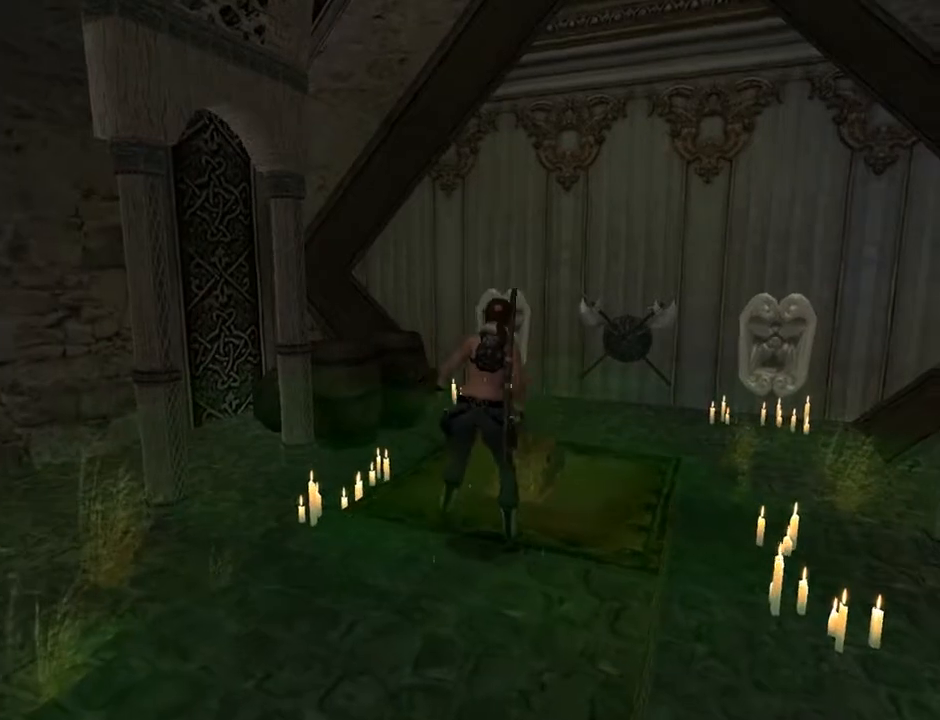
{"buttons": ["CROSS"], "left_stick": "center", "right_stick": "center", "events": [[167, "DPAD_RIGHT", "up"], [200, "CROSS", "down"]]}
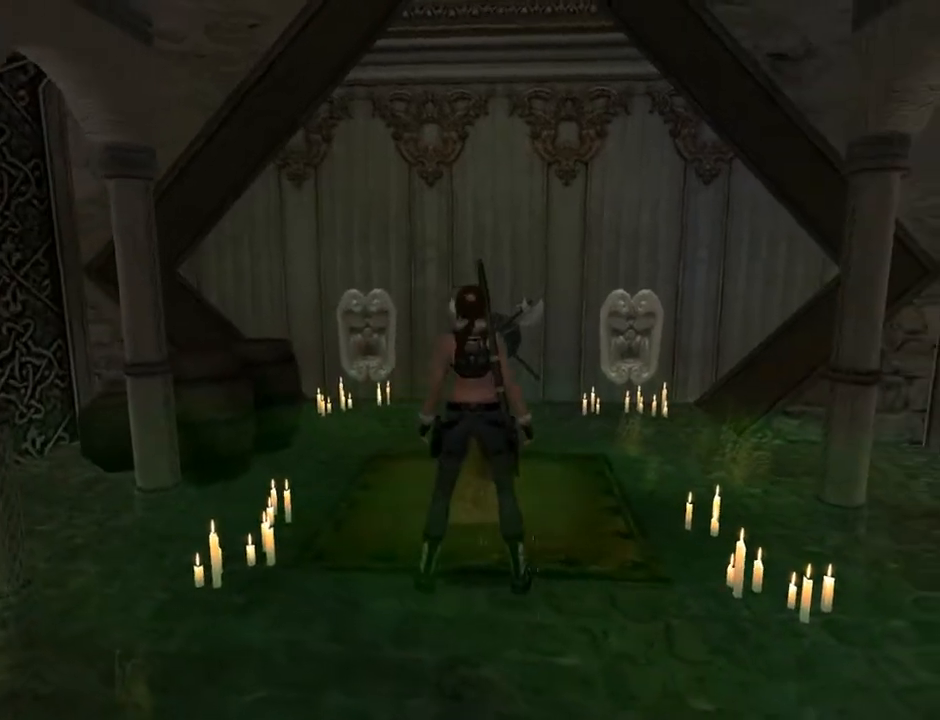
{"buttons": [], "left_stick": "center", "right_stick": "center", "events": [[467, "CROSS", "up"]]}